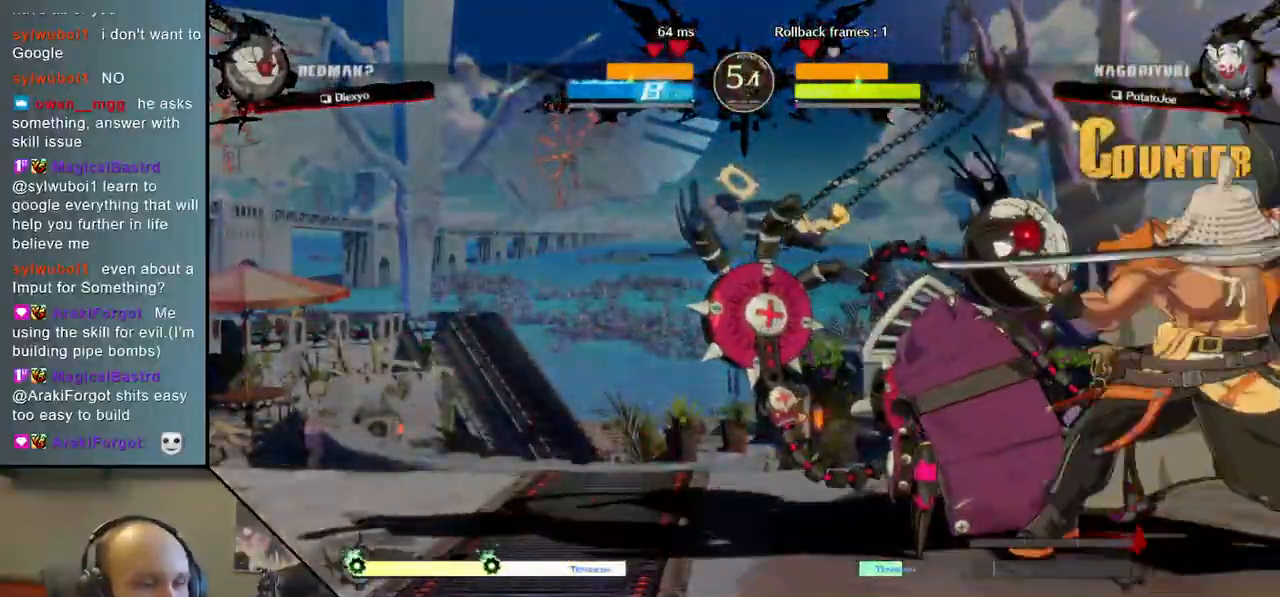
Gameplay with a controller (arcade stick); each line is a JSON object with the inputs held at the frame after it. "events" lists button and stick changes between this image and that frame as [ms after this image, input, new state], when the widget could be followed in between. Not read: L3 R3.
{"buttons": ["TRIANGLE"], "left_stick": "center", "right_stick": "center", "events": [[100, "TRIANGLE", "down"], [200, "TRIANGLE", "up"], [283, "TRIANGLE", "down"], [400, "TRIANGLE", "up"], [500, "TRIANGLE", "down"]]}
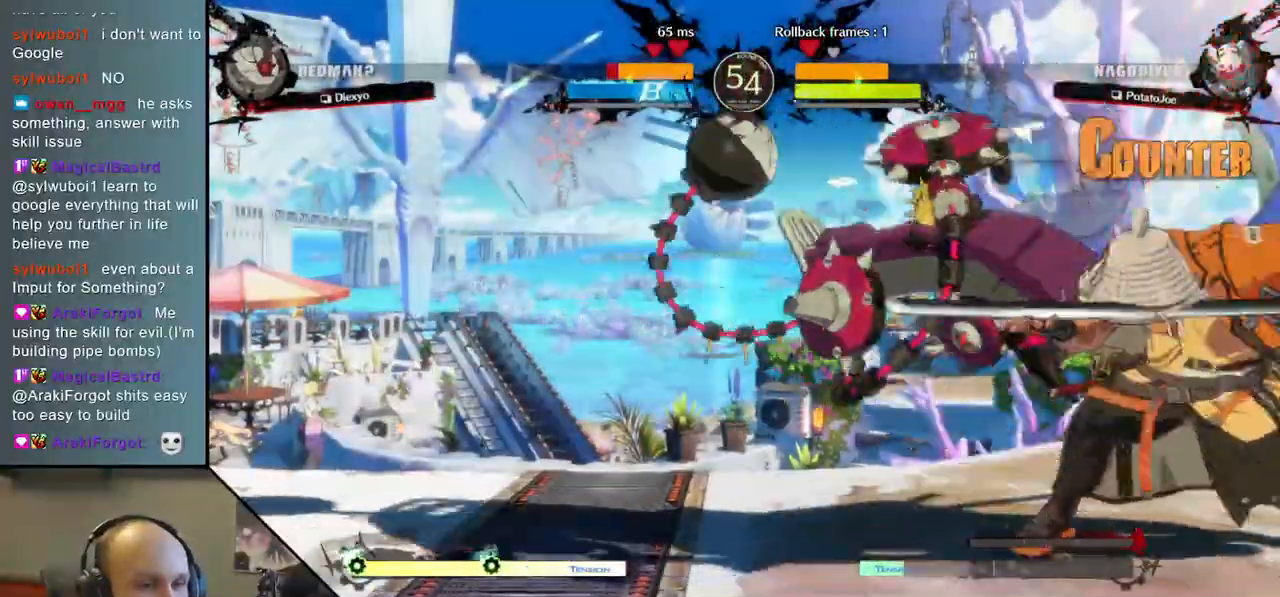
{"buttons": ["TRIANGLE"], "left_stick": "center", "right_stick": "center", "events": [[117, "TRIANGLE", "up"], [233, "TRIANGLE", "down"], [333, "TRIANGLE", "up"], [450, "TRIANGLE", "down"]]}
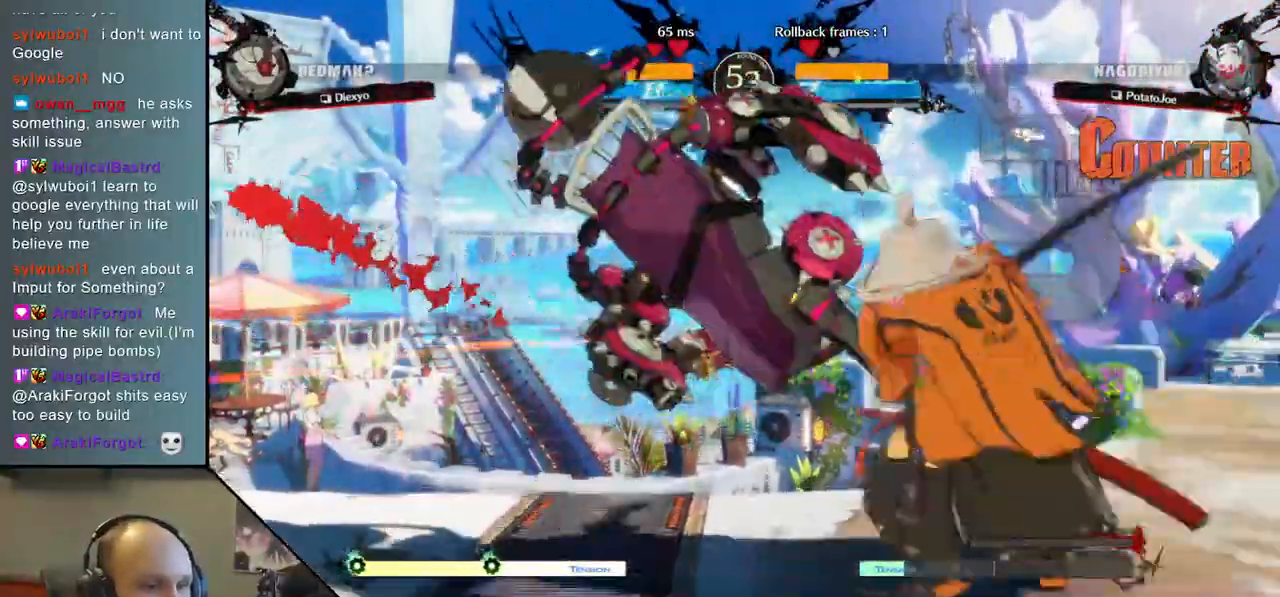
{"buttons": ["TRIANGLE"], "left_stick": "left", "right_stick": "left", "events": [[33, "TRIANGLE", "up"], [150, "TRIANGLE", "down"], [233, "TRIANGLE", "up"], [267, "left_stick", "left"], [267, "right_stick", "left"], [483, "TRIANGLE", "down"]]}
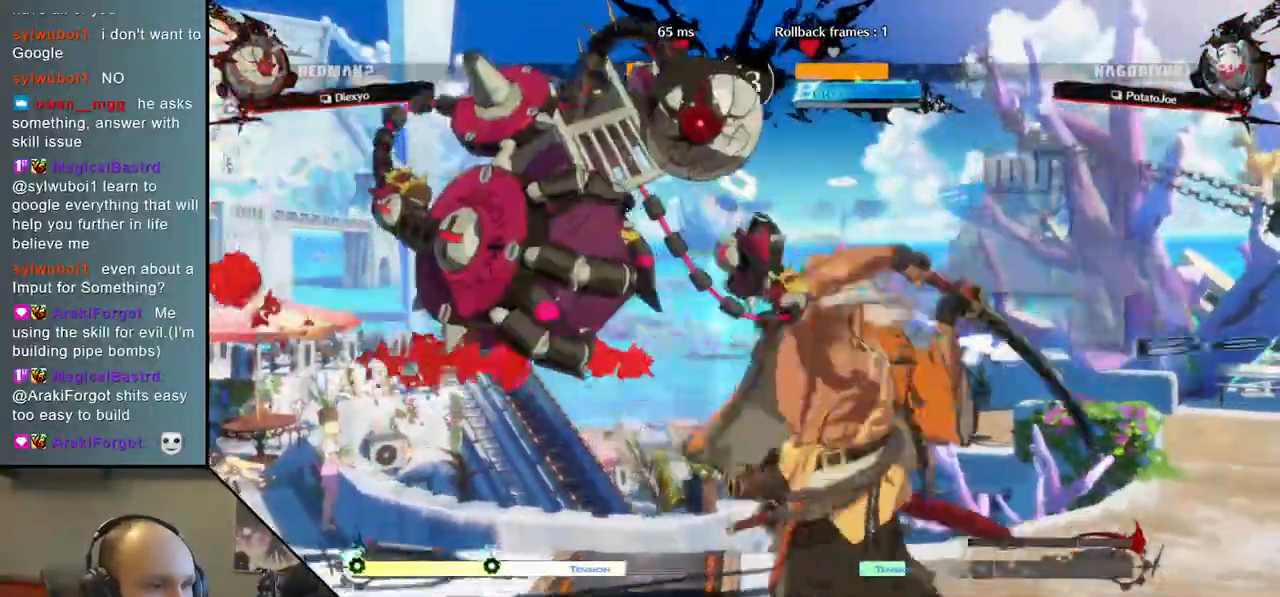
{"buttons": [], "left_stick": "center", "right_stick": "center", "events": [[117, "TRIANGLE", "up"], [150, "left_stick", "center"], [150, "right_stick", "center"], [233, "TRIANGLE", "down"], [367, "TRIANGLE", "up"]]}
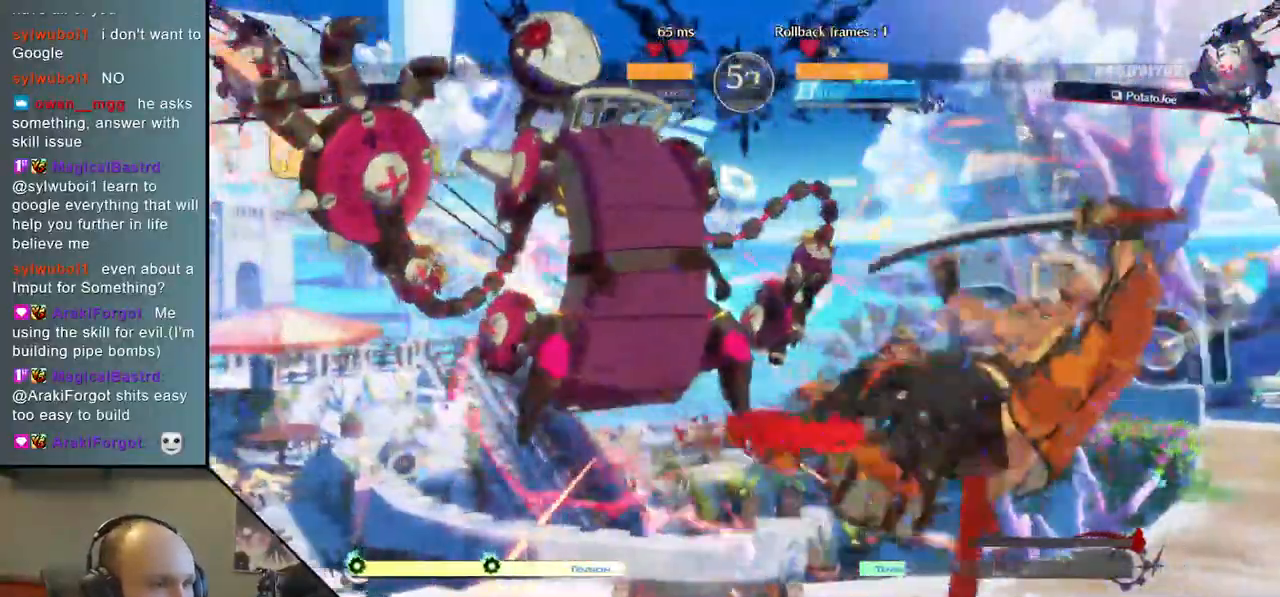
{"buttons": [], "left_stick": "right", "right_stick": "right", "events": [[33, "left_stick", "right"], [33, "right_stick", "right"]]}
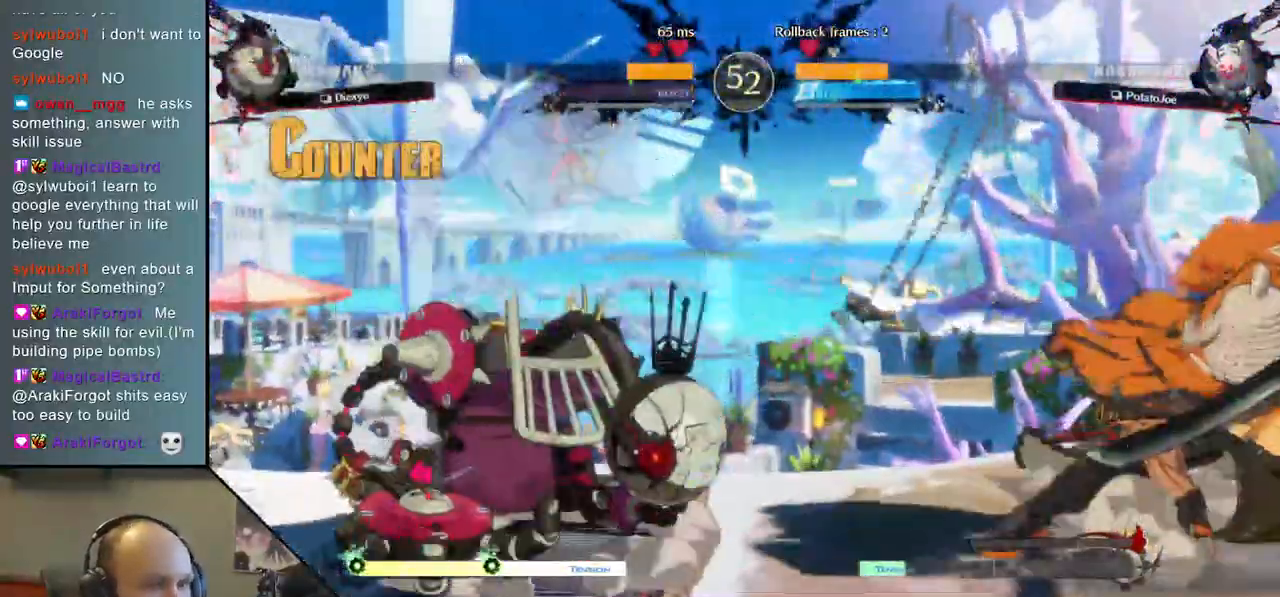
{"buttons": [], "left_stick": "left", "right_stick": "left", "events": [[117, "left_stick", "down"], [117, "right_stick", "down"], [200, "left_stick", "left"], [200, "right_stick", "left"], [233, "L1", "down"], [500, "L1", "up"]]}
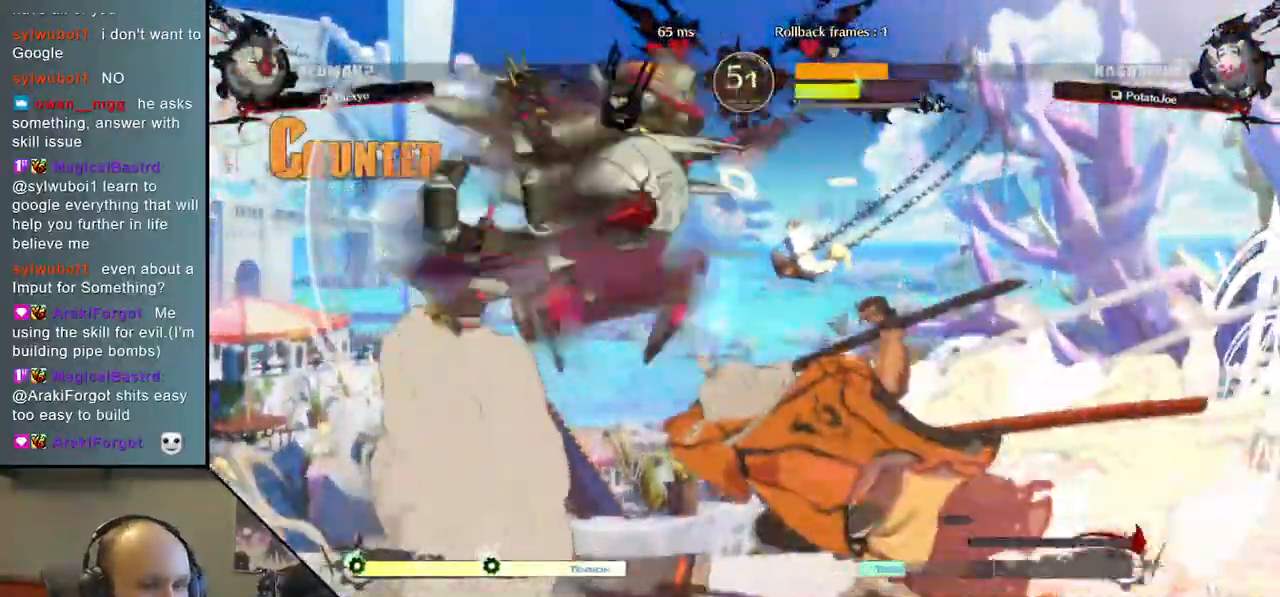
{"buttons": [], "left_stick": "center", "right_stick": "center", "events": [[100, "left_stick", "center"], [100, "right_stick", "center"]]}
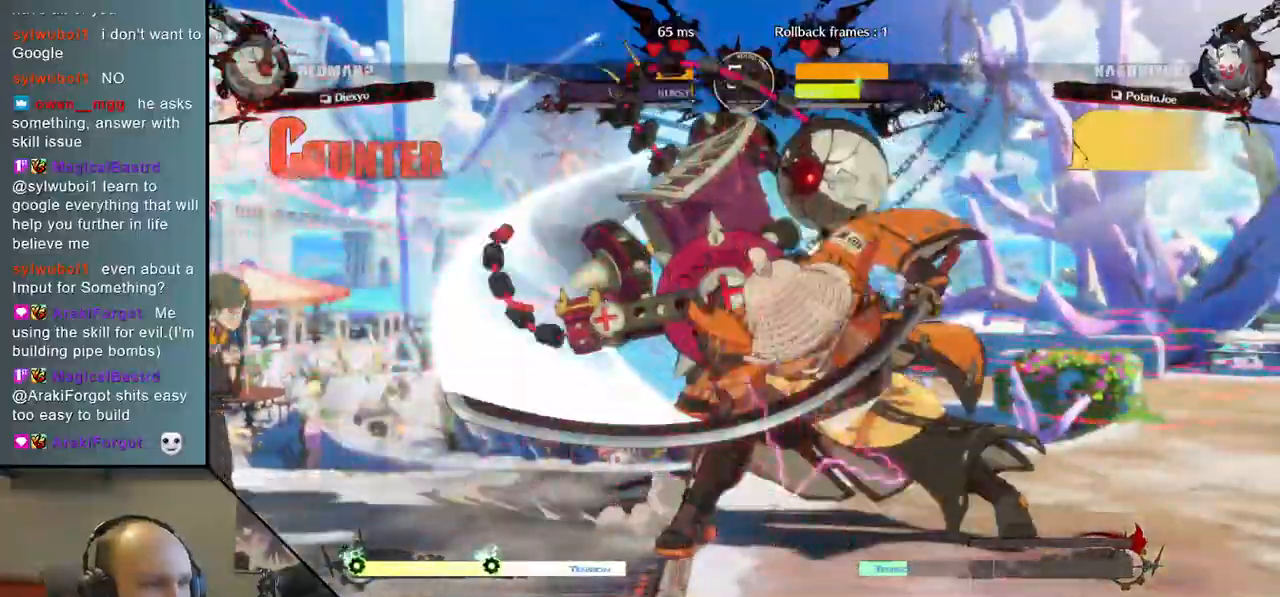
{"buttons": ["TRIANGLE"], "left_stick": "center", "right_stick": "center", "events": [[100, "TRIANGLE", "down"], [183, "TRIANGLE", "up"], [283, "TRIANGLE", "down"], [367, "TRIANGLE", "up"], [500, "TRIANGLE", "down"]]}
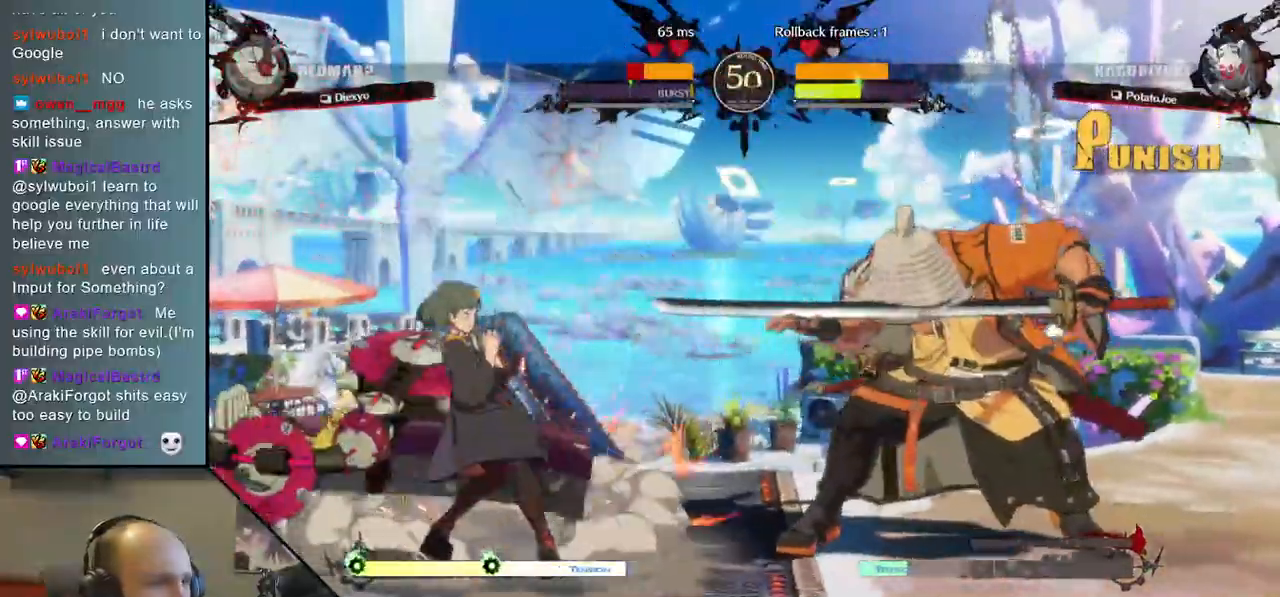
{"buttons": [], "left_stick": "center", "right_stick": "center", "events": [[83, "TRIANGLE", "up"]]}
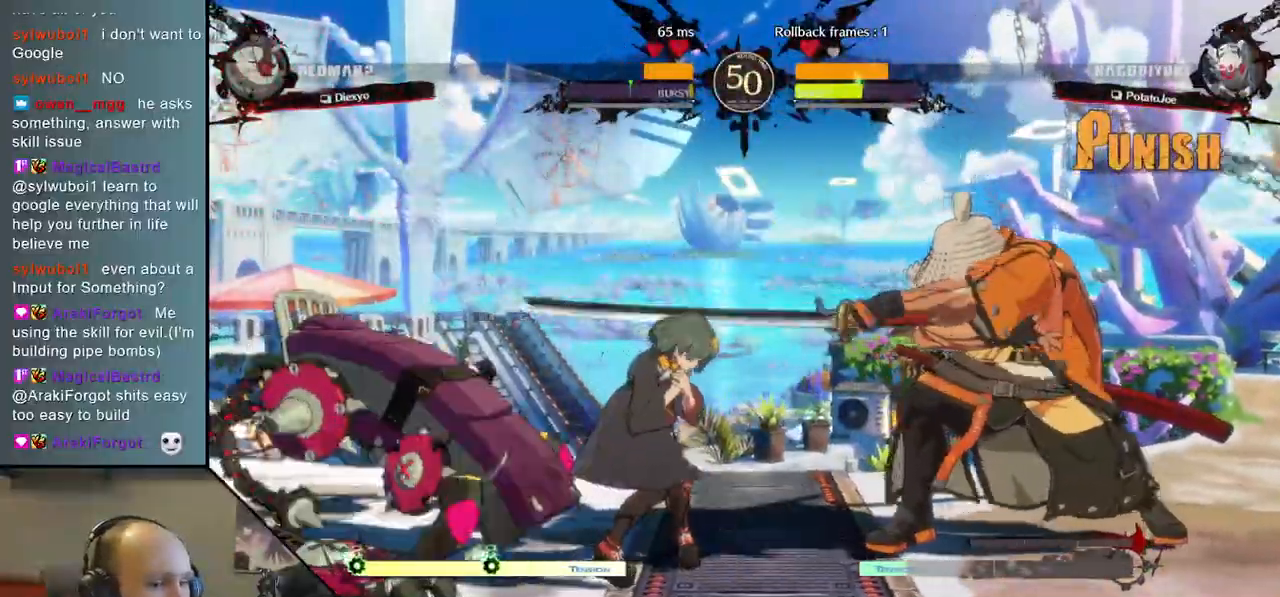
{"buttons": [], "left_stick": "left", "right_stick": "left", "events": [[183, "left_stick", "down"], [183, "right_stick", "down"], [233, "left_stick", "right"], [233, "right_stick", "right"], [317, "SQUARE", "down"], [433, "left_stick", "center"], [433, "right_stick", "center"], [467, "SQUARE", "up"], [483, "left_stick", "left"], [483, "right_stick", "left"]]}
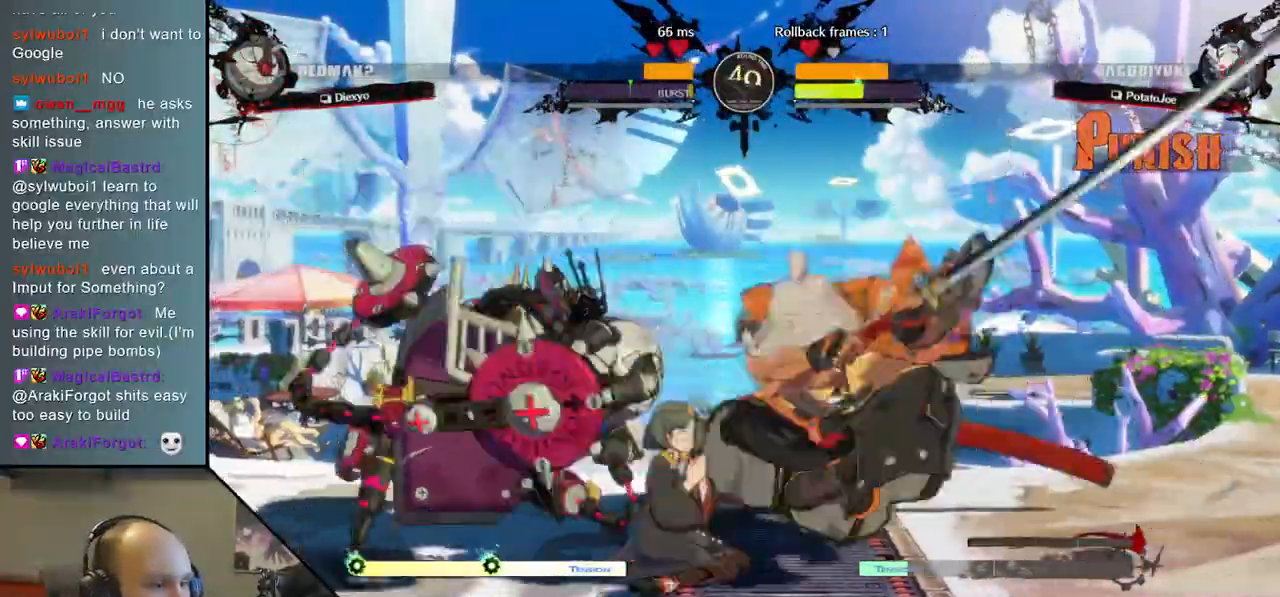
{"buttons": [], "left_stick": "left", "right_stick": "left", "events": [[183, "left_stick", "down"], [183, "right_stick", "down"], [283, "SQUARE", "down"], [317, "left_stick", "left"], [317, "right_stick", "left"], [483, "SQUARE", "up"]]}
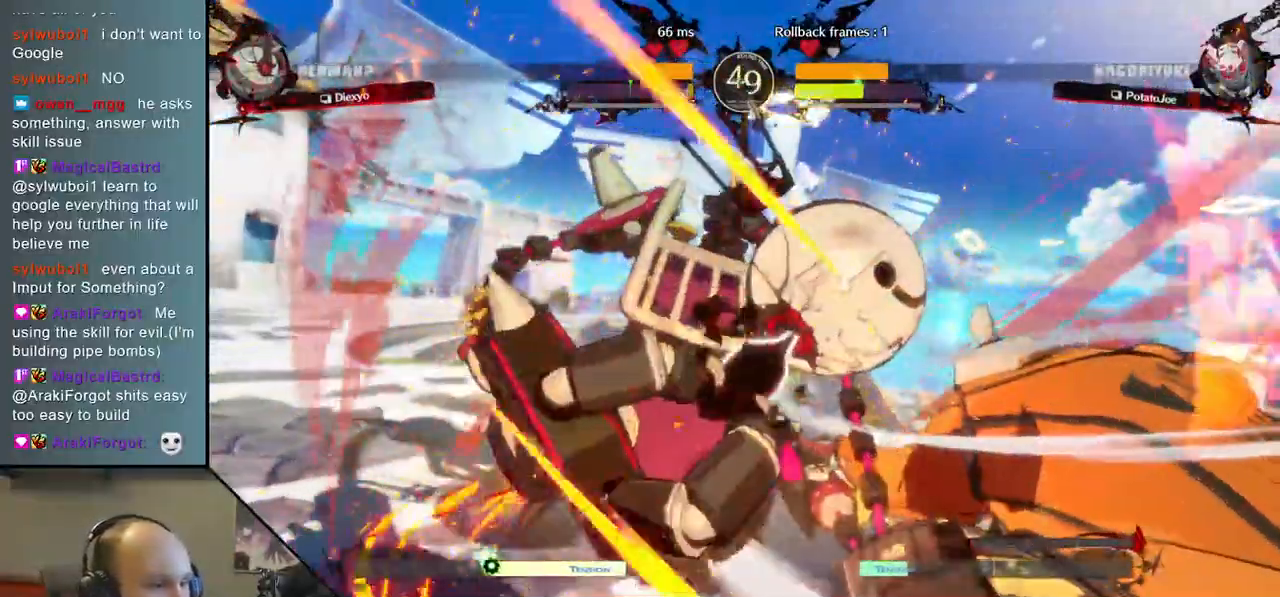
{"buttons": [], "left_stick": "right", "right_stick": "right", "events": [[67, "left_stick", "right"], [67, "right_stick", "right"]]}
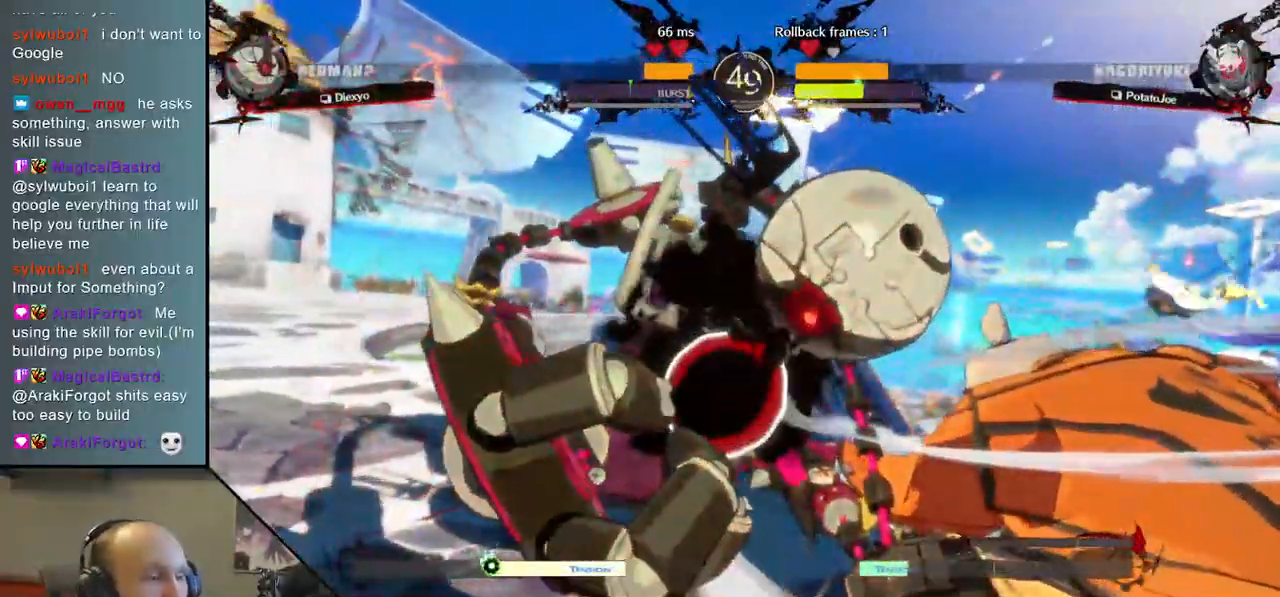
{"buttons": [], "left_stick": "right", "right_stick": "right", "events": []}
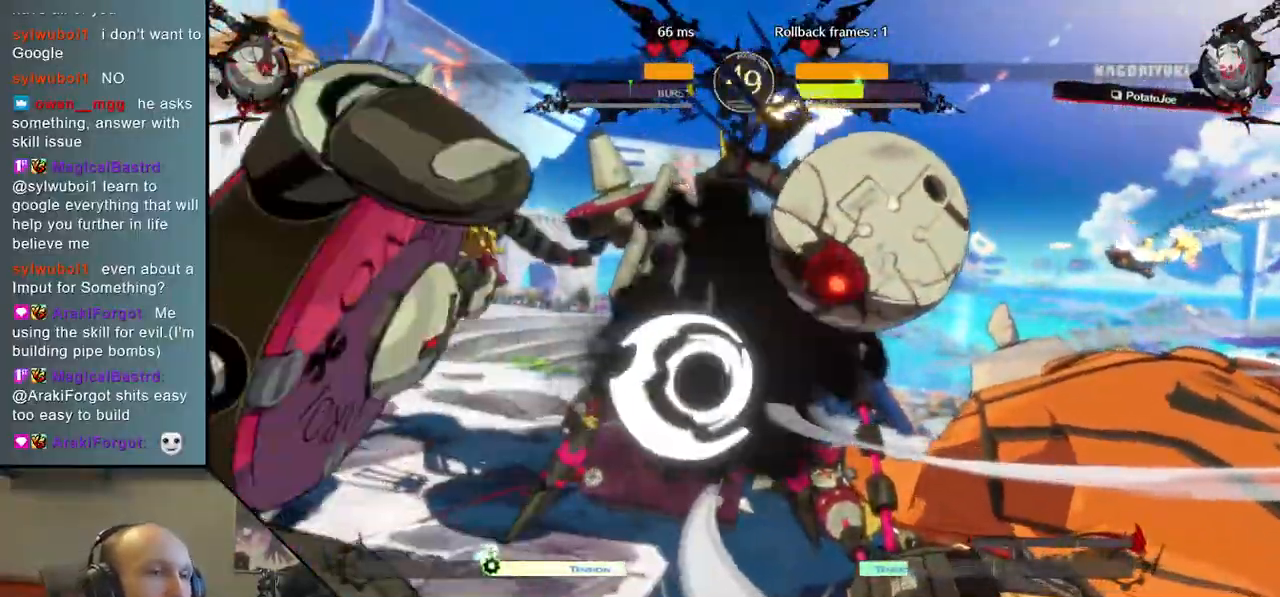
{"buttons": [], "left_stick": "right", "right_stick": "right", "events": []}
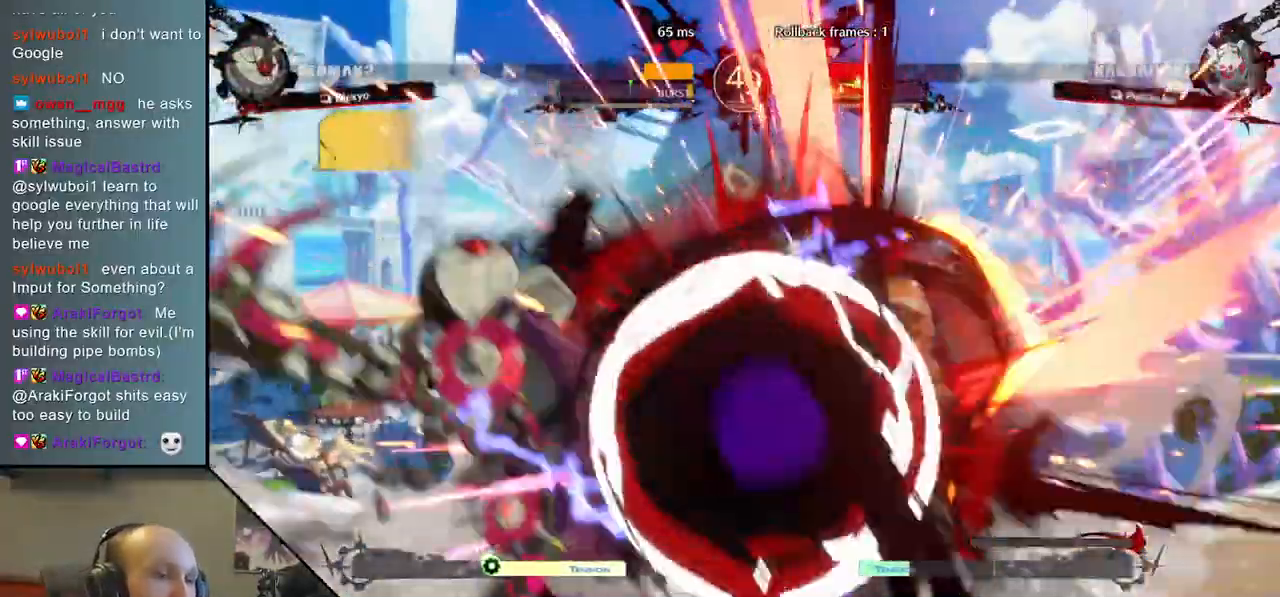
{"buttons": [], "left_stick": "right", "right_stick": "right", "events": []}
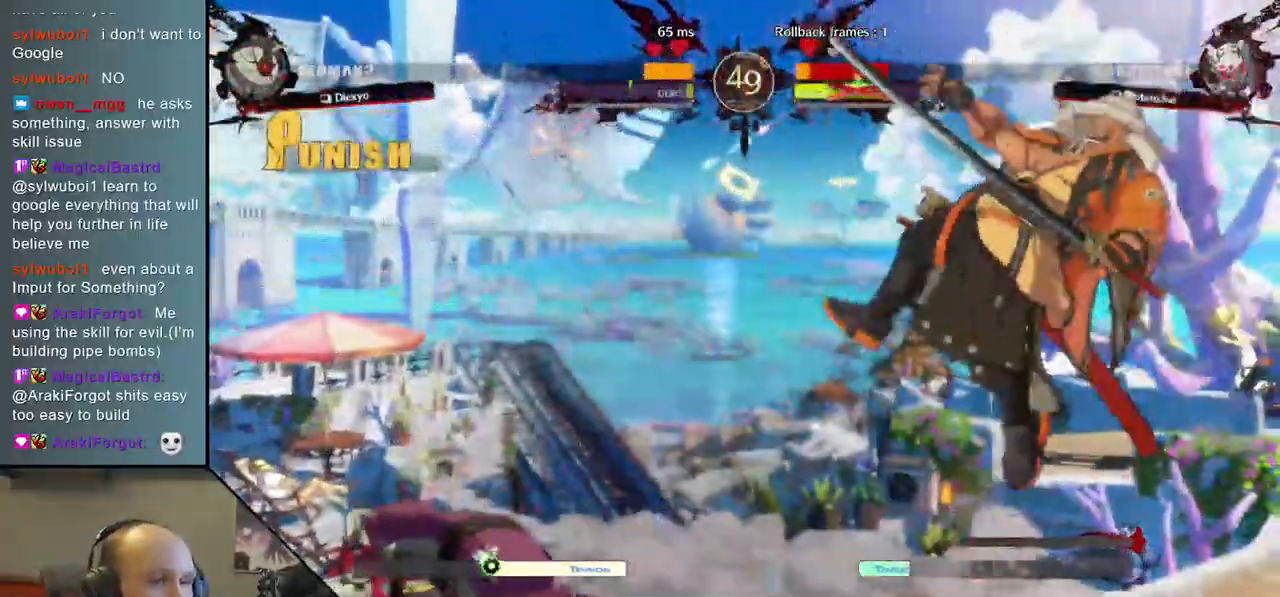
{"buttons": [], "left_stick": "right", "right_stick": "right", "events": []}
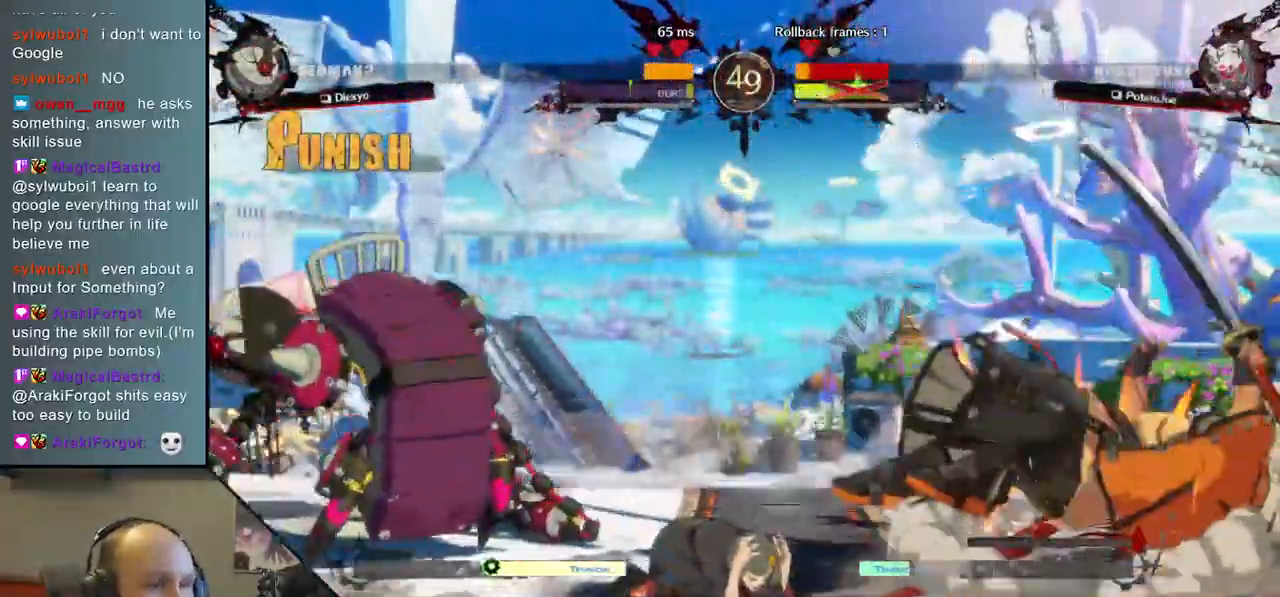
{"buttons": [], "left_stick": "right", "right_stick": "right", "events": []}
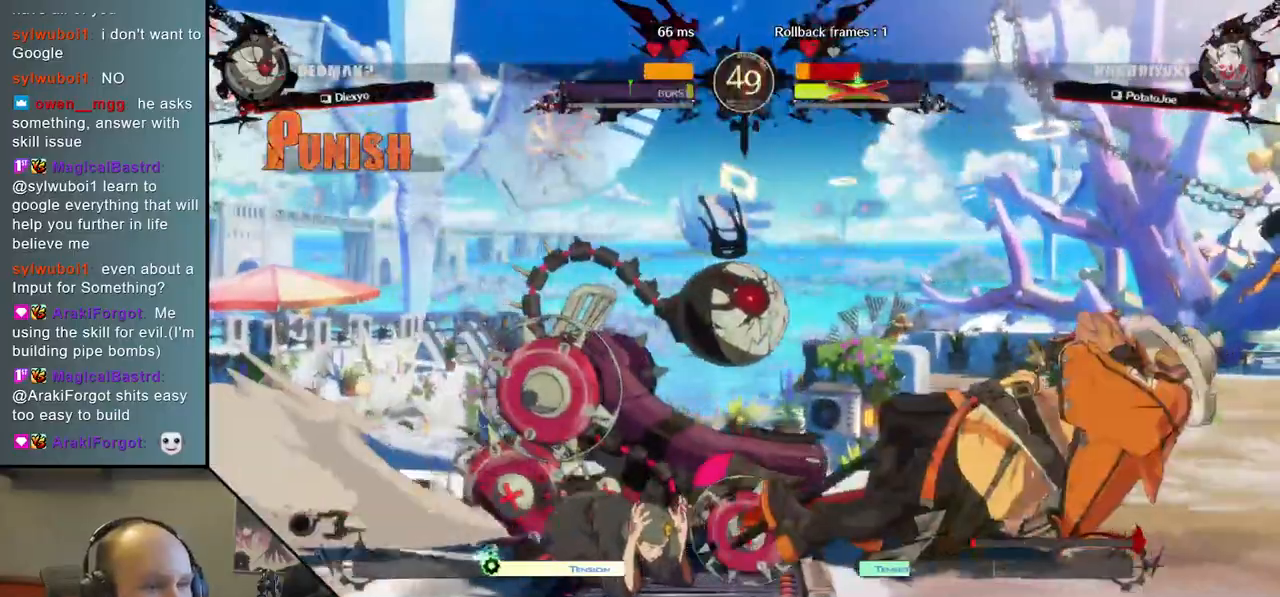
{"buttons": [], "left_stick": "down-right", "right_stick": "down-right", "events": [[283, "left_stick", "down-right"], [283, "right_stick", "down-right"]]}
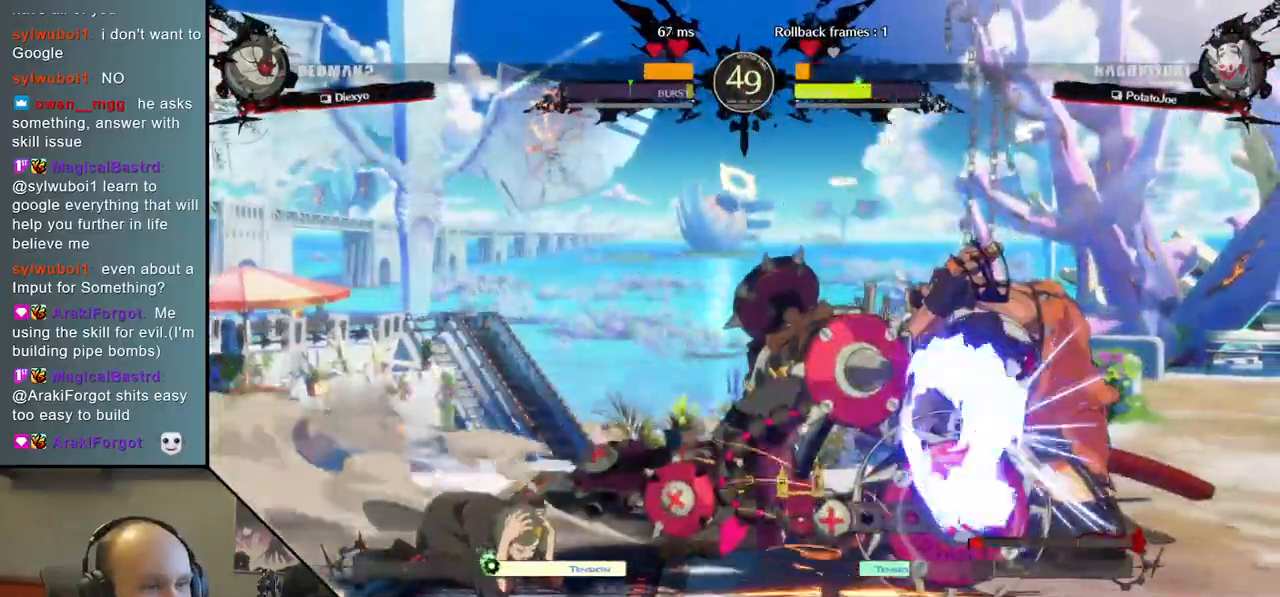
{"buttons": ["L1"], "left_stick": "right", "right_stick": "right", "events": [[367, "left_stick", "right"], [367, "right_stick", "right"], [400, "L1", "down"]]}
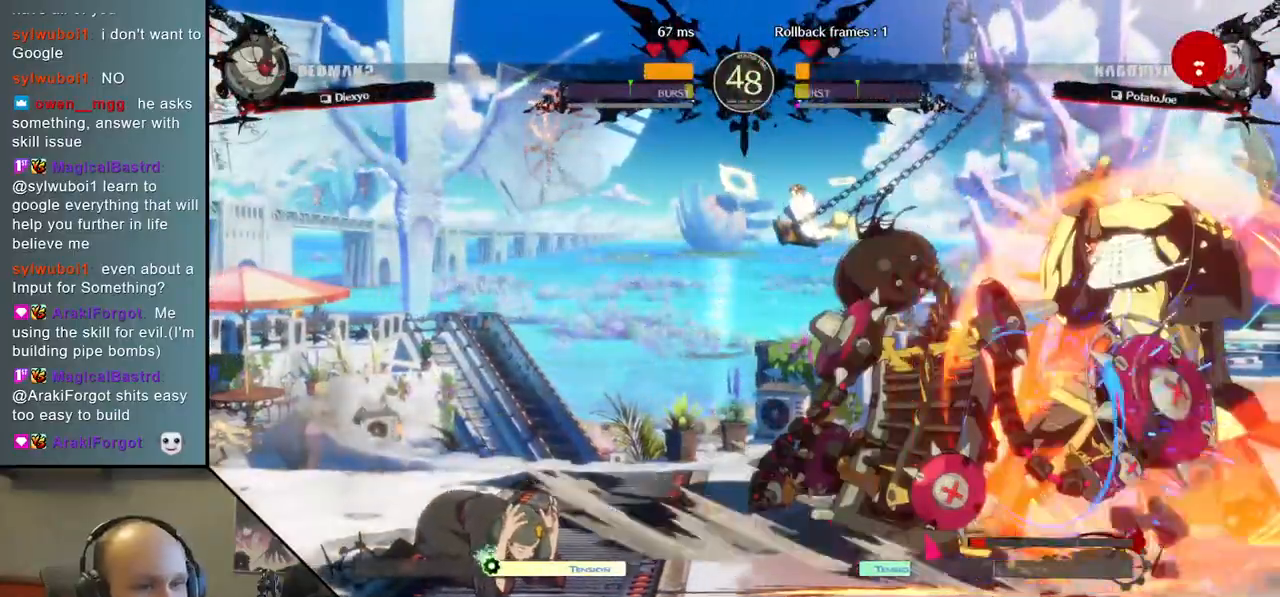
{"buttons": ["TRIANGLE"], "left_stick": "center", "right_stick": "center", "events": [[33, "L1", "up"], [33, "left_stick", "center"], [33, "right_stick", "center"], [450, "TRIANGLE", "down"]]}
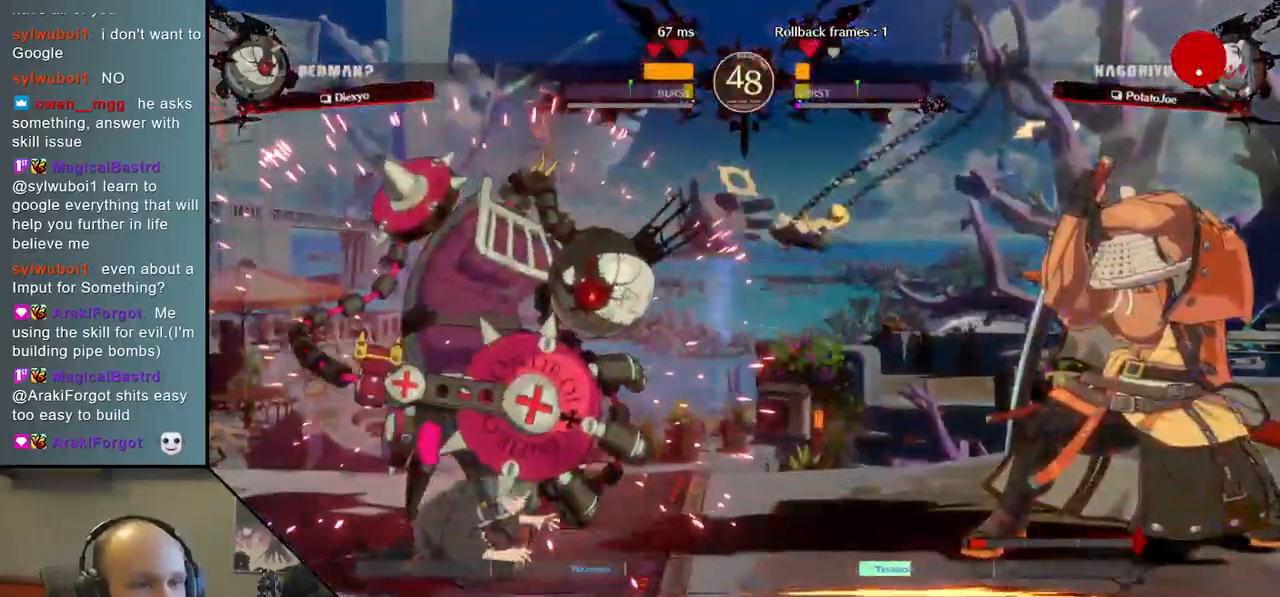
{"buttons": [], "left_stick": "center", "right_stick": "center", "events": [[33, "TRIANGLE", "up"], [150, "TRIANGLE", "down"], [233, "TRIANGLE", "up"], [317, "TRIANGLE", "down"], [433, "TRIANGLE", "up"]]}
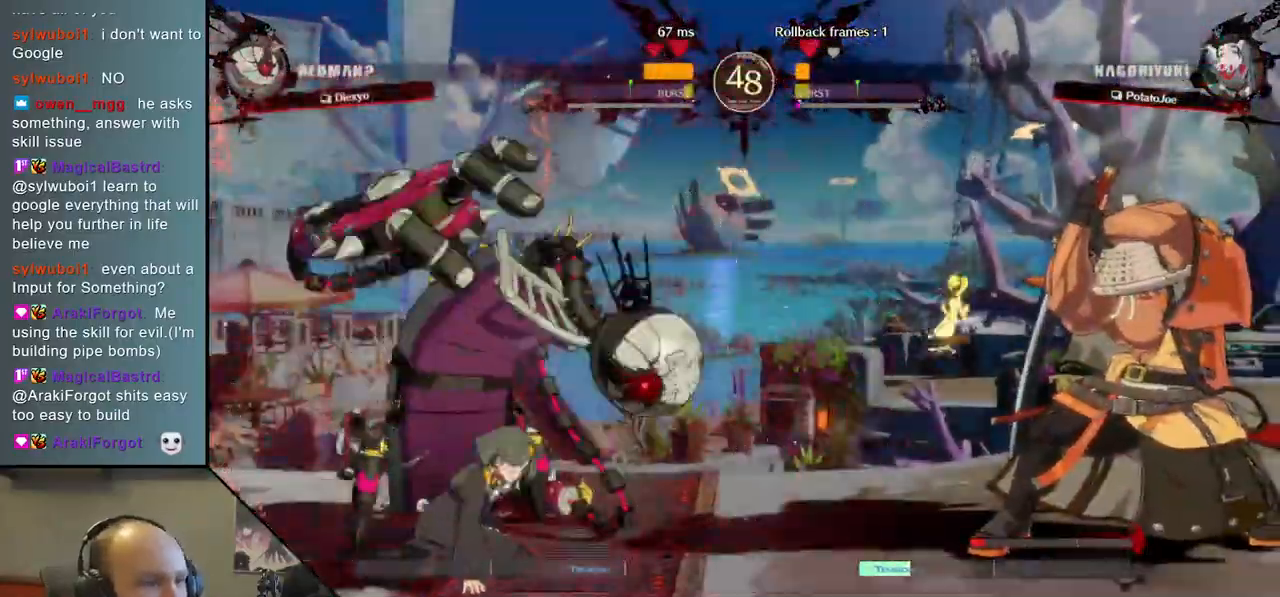
{"buttons": ["TRIANGLE"], "left_stick": "center", "right_stick": "center", "events": [[33, "TRIANGLE", "down"], [117, "TRIANGLE", "up"], [233, "TRIANGLE", "down"], [350, "TRIANGLE", "up"], [450, "TRIANGLE", "down"]]}
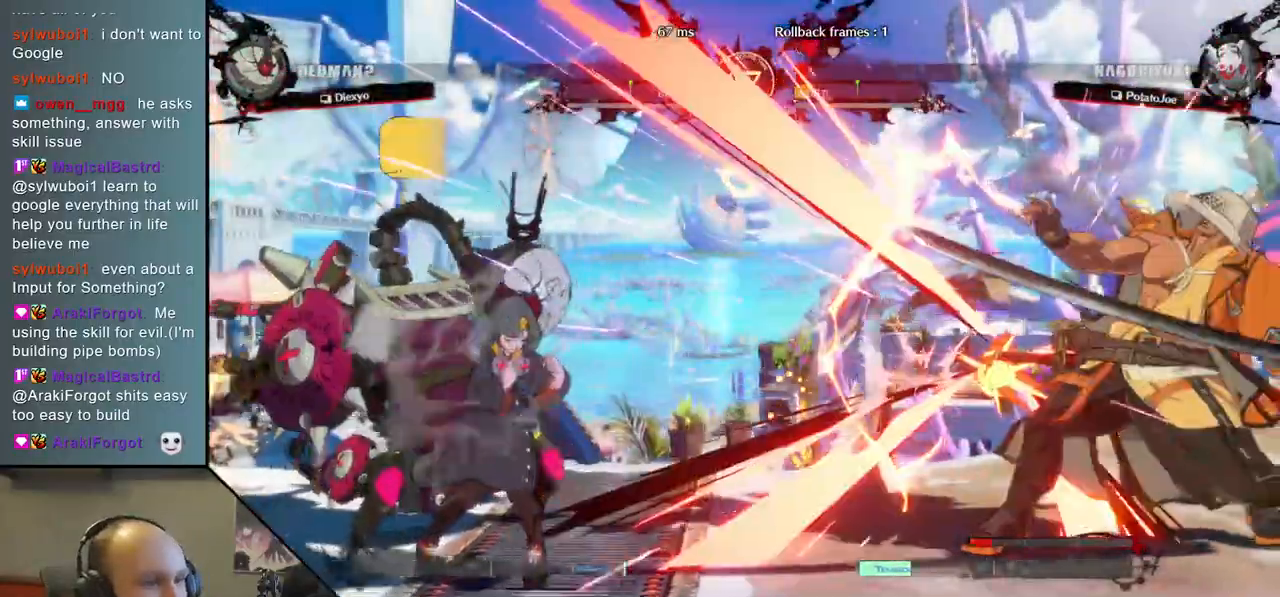
{"buttons": [], "left_stick": "right", "right_stick": "right", "events": [[50, "TRIANGLE", "up"], [167, "TRIANGLE", "down"], [200, "TRIANGLE", "up"], [283, "left_stick", "right"], [283, "right_stick", "right"]]}
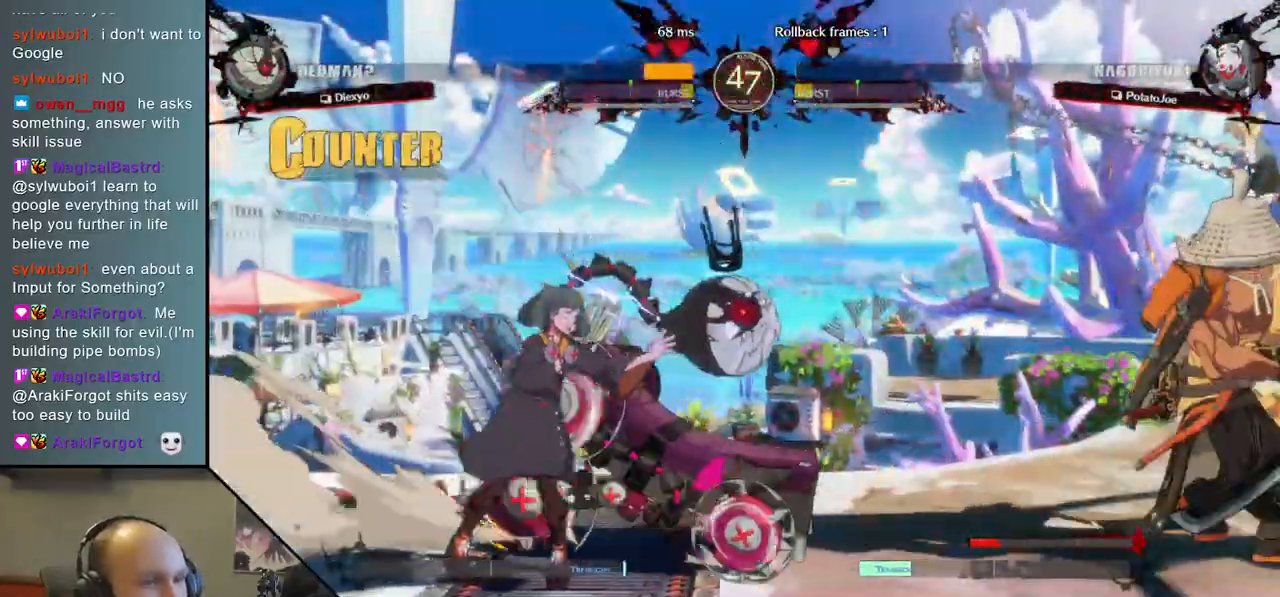
{"buttons": [], "left_stick": "right", "right_stick": "right", "events": []}
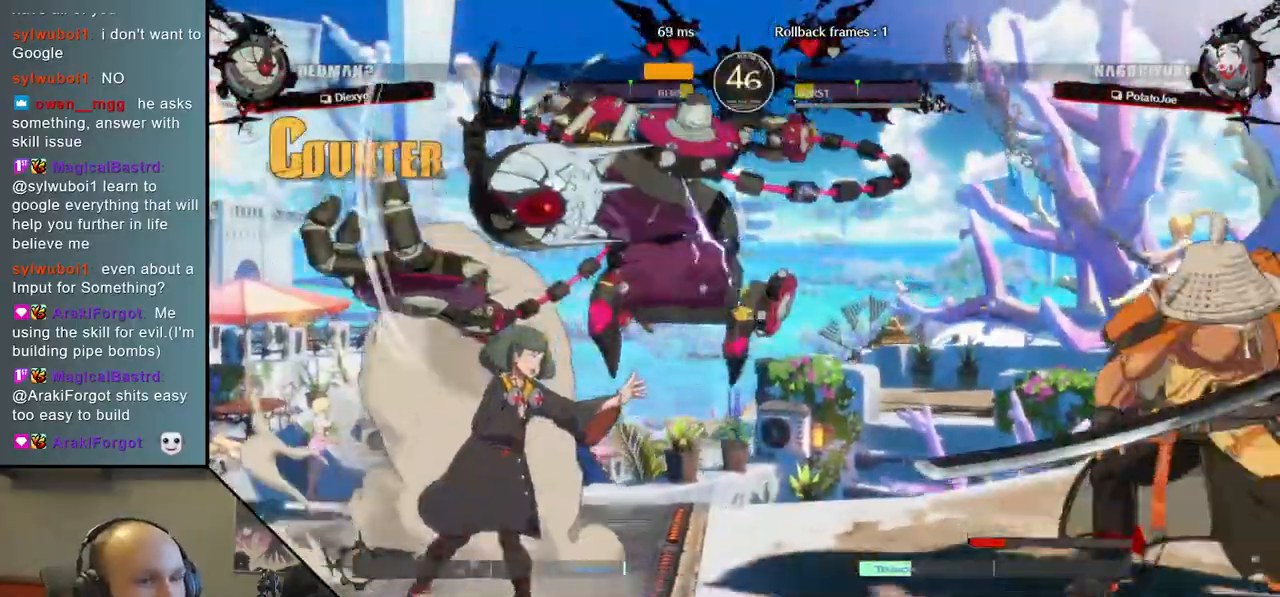
{"buttons": [], "left_stick": "down-right", "right_stick": "down-right", "events": [[400, "left_stick", "down-right"], [400, "right_stick", "down-right"]]}
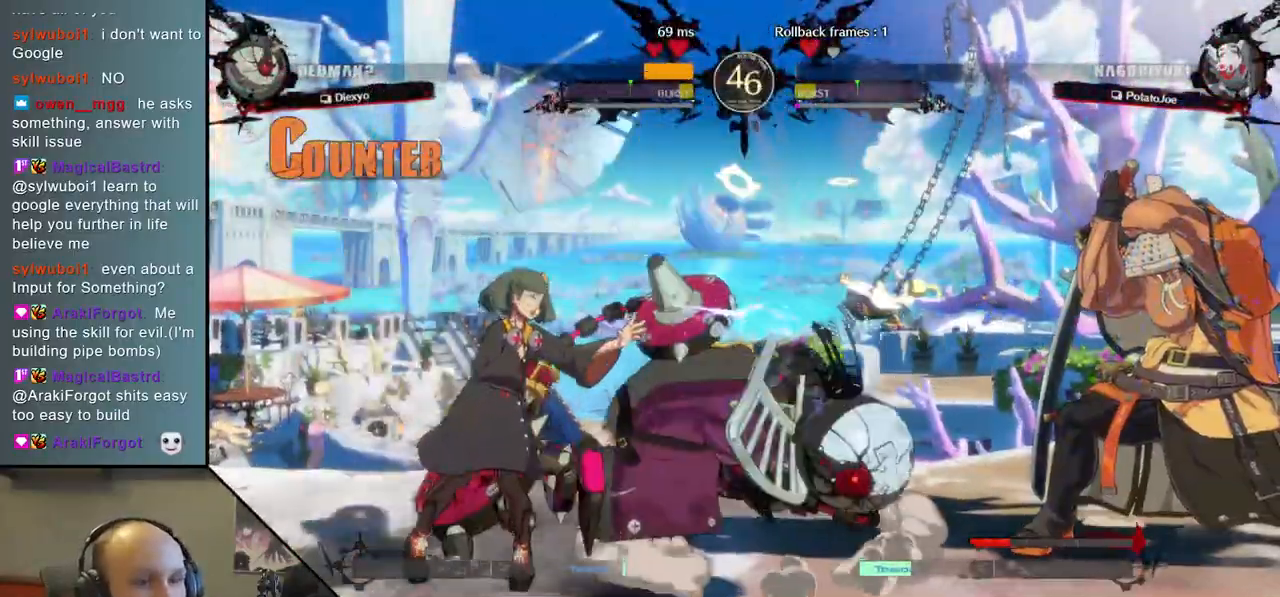
{"buttons": [], "left_stick": "down-right", "right_stick": "down-right", "events": [[67, "L2", "down"], [167, "L2", "up"]]}
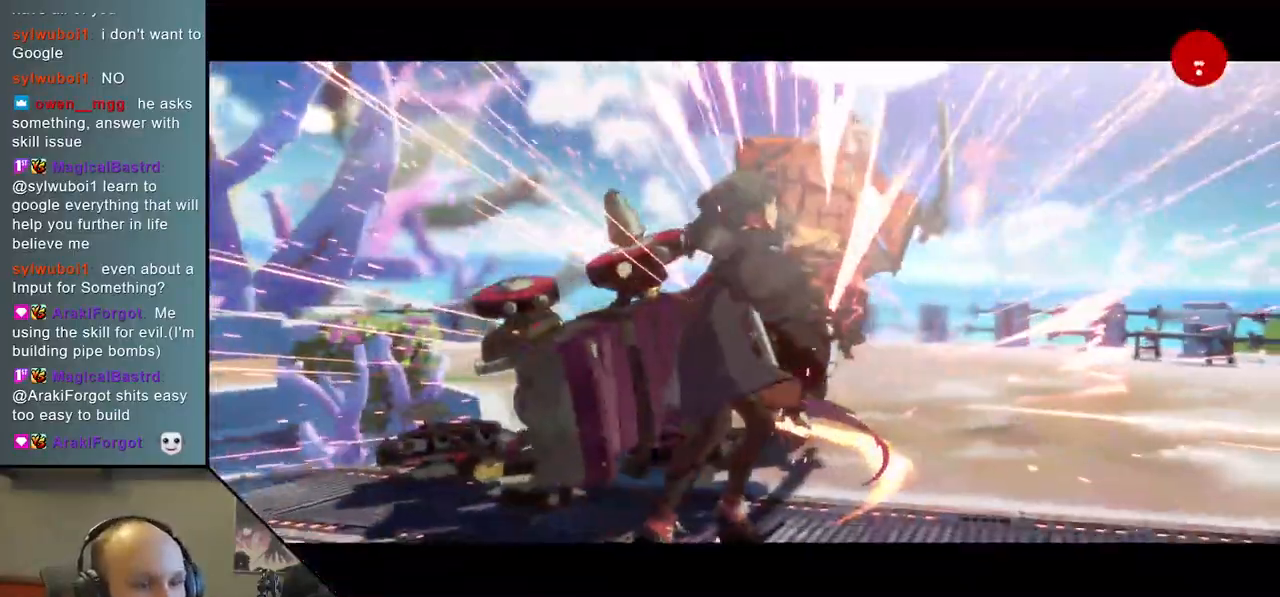
{"buttons": [], "left_stick": "right", "right_stick": "right", "events": [[250, "left_stick", "center"], [250, "right_stick", "center"], [450, "left_stick", "right"], [450, "right_stick", "right"]]}
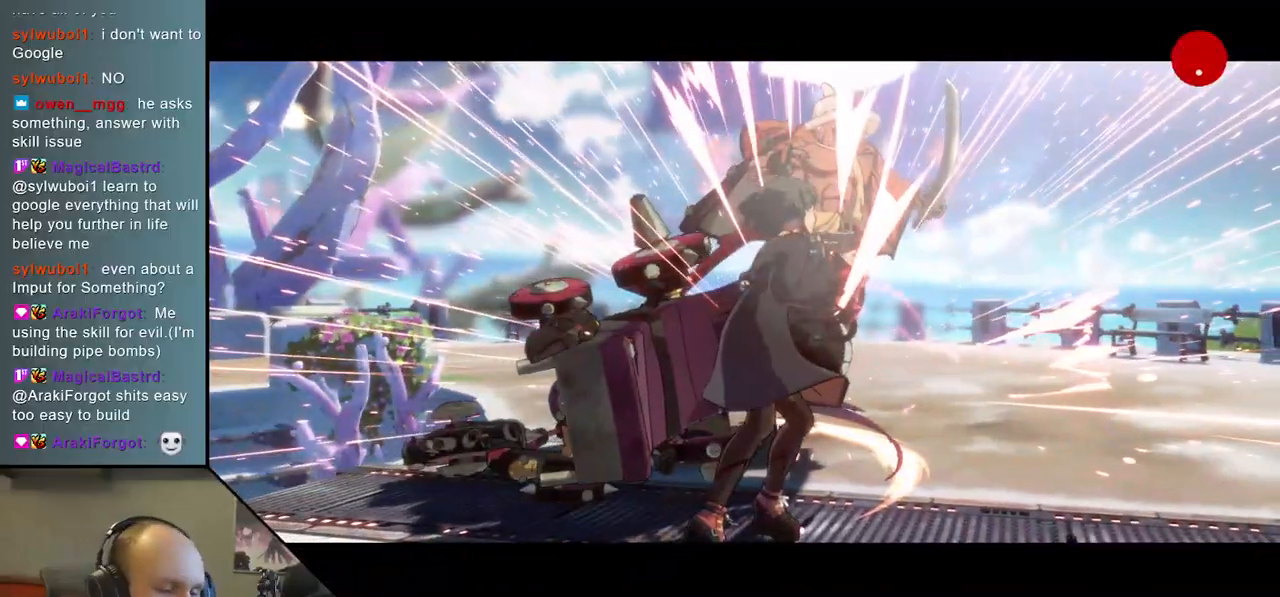
{"buttons": [], "left_stick": "right", "right_stick": "right", "events": []}
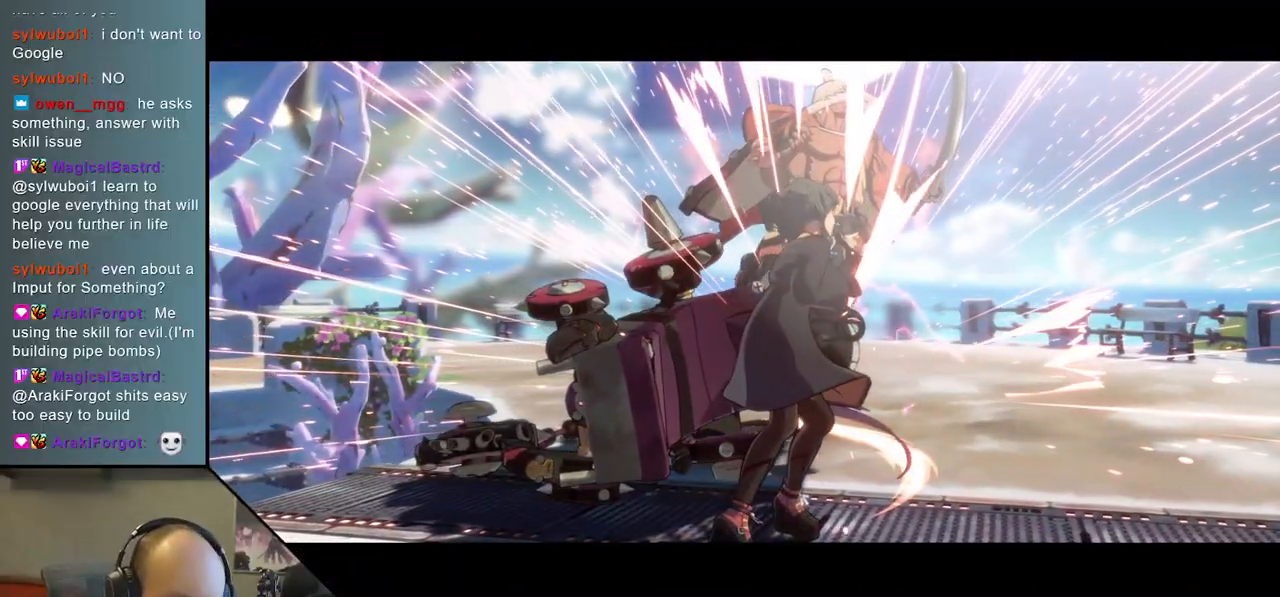
{"buttons": [], "left_stick": "right", "right_stick": "right", "events": []}
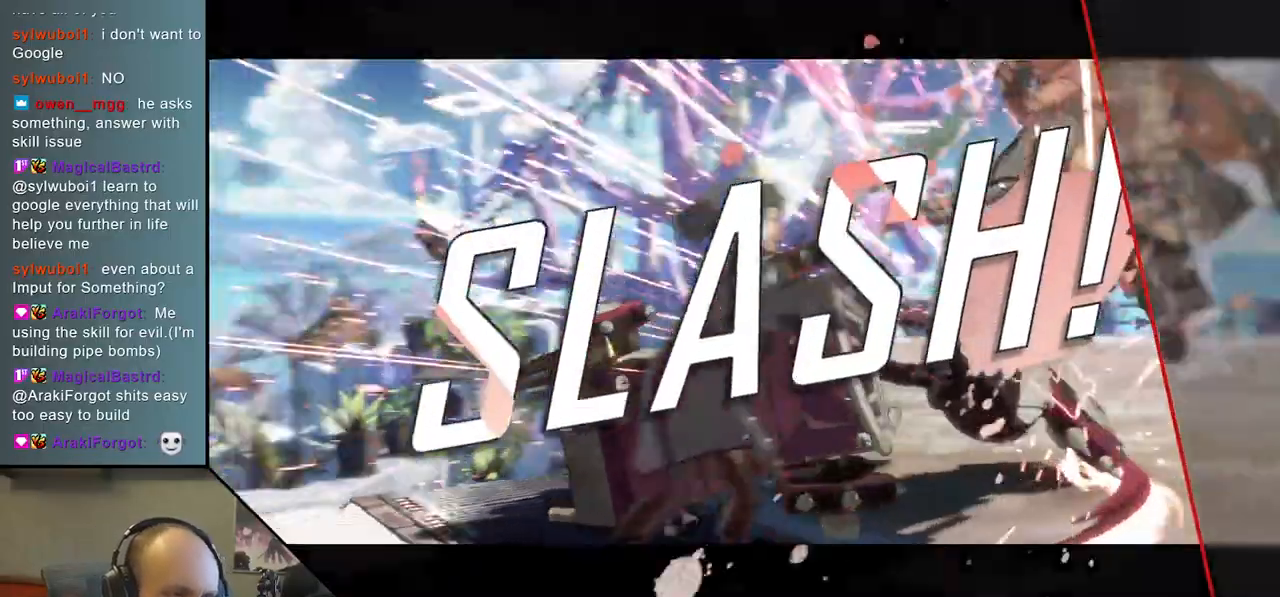
{"buttons": [], "left_stick": "center", "right_stick": "center", "events": [[350, "left_stick", "center"], [350, "right_stick", "center"]]}
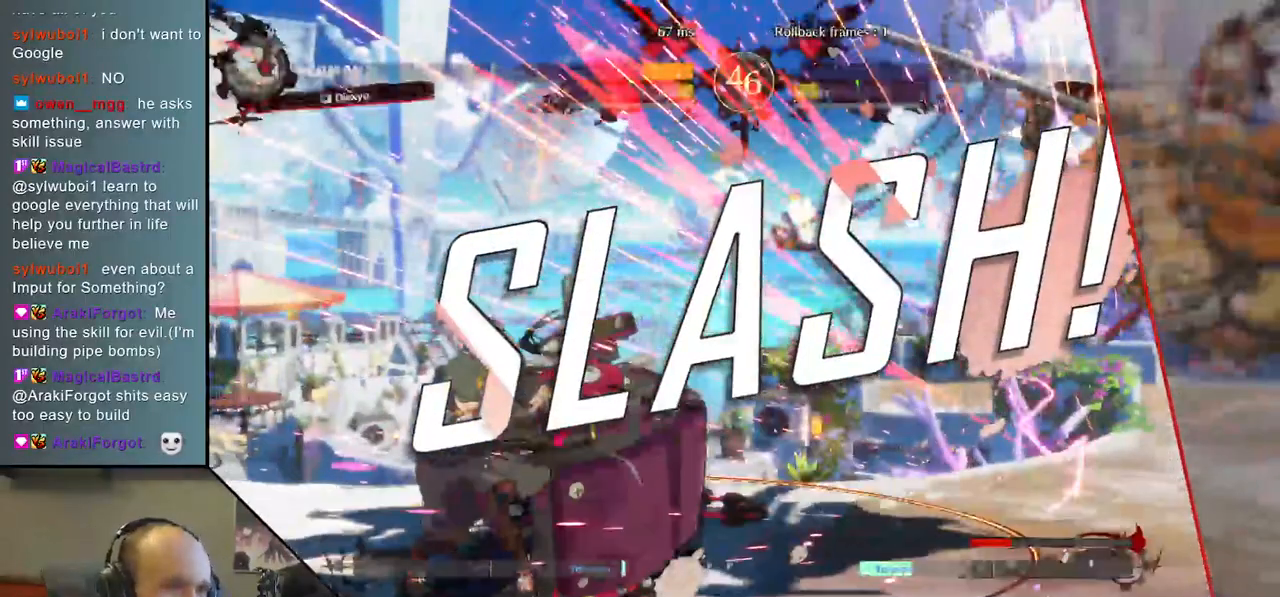
{"buttons": [], "left_stick": "center", "right_stick": "center", "events": []}